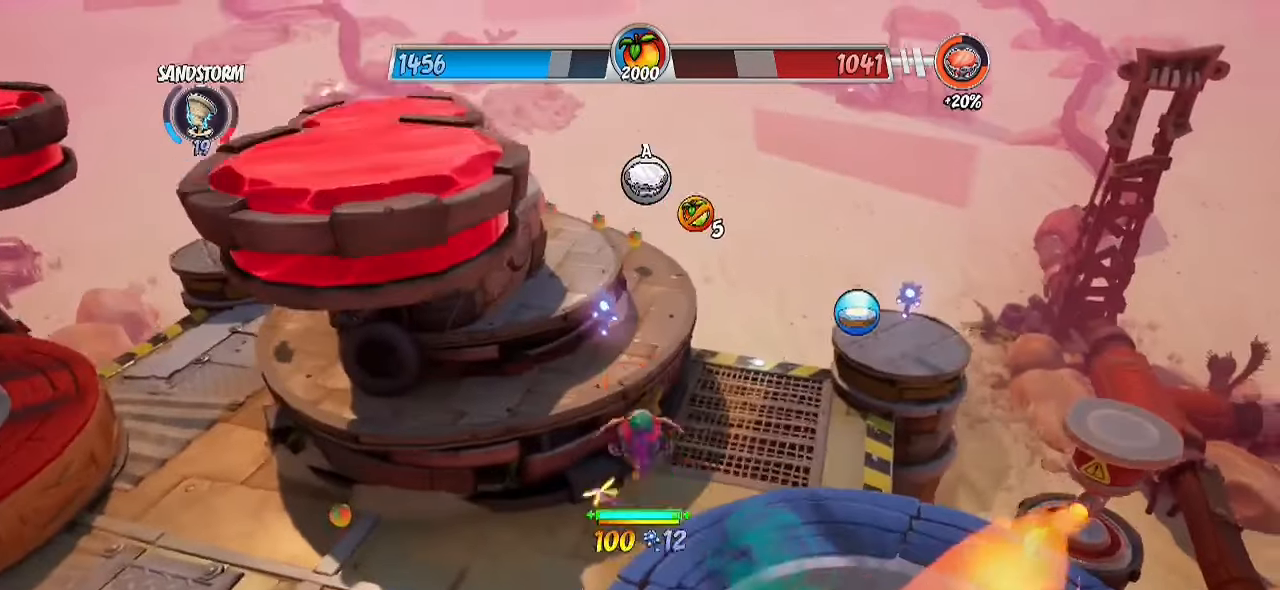
Gameplay with a controller (PlayStation layout); each line is a JSON object with the inputs held at the frame after it. "events" lists button and stick changes between this image and that frame as [ms after this image, input, new state], when the widget could be followed in between. Not read: R1 R3.
{"buttons": [], "left_stick": "center", "right_stick": "right", "events": [[67, "left_stick", "center"], [83, "right_stick", "right"], [167, "right_stick", "center"], [233, "left_stick", "down-right"], [317, "right_stick", "right"], [450, "left_stick", "center"]]}
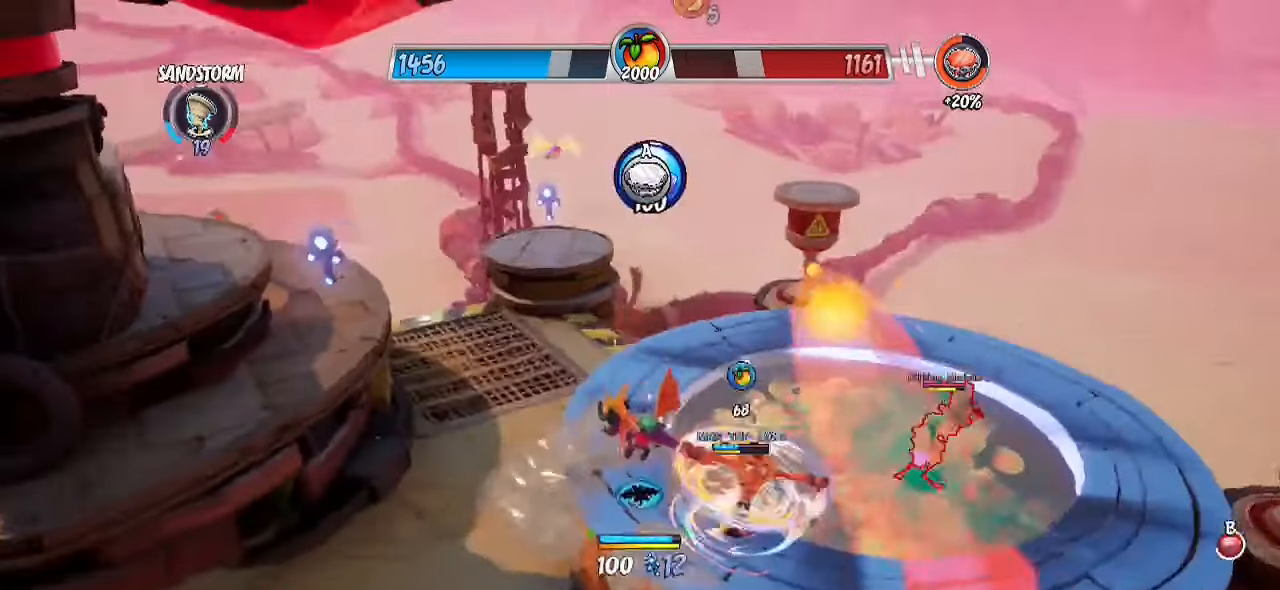
{"buttons": ["SQUARE"], "left_stick": "center", "right_stick": "center", "events": [[200, "left_stick", "right"], [200, "right_stick", "center"], [450, "left_stick", "center"], [483, "SQUARE", "down"]]}
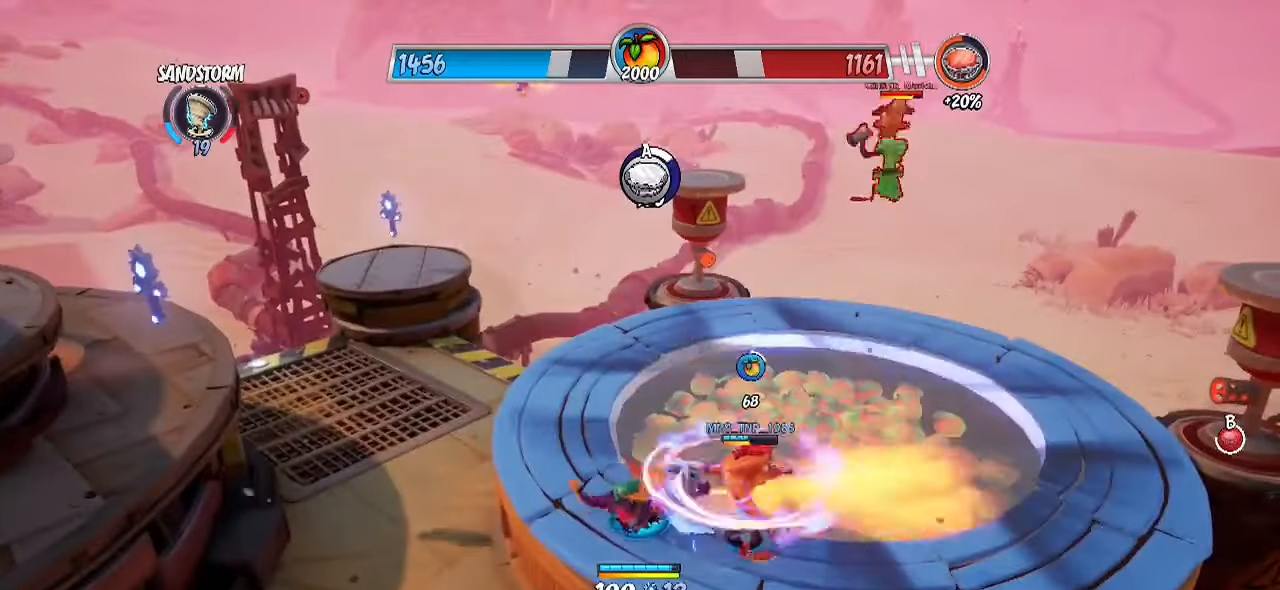
{"buttons": [], "left_stick": "up-right", "right_stick": "center", "events": [[83, "SQUARE", "up"], [150, "SQUARE", "down"], [217, "SQUARE", "up"], [500, "left_stick", "up-right"]]}
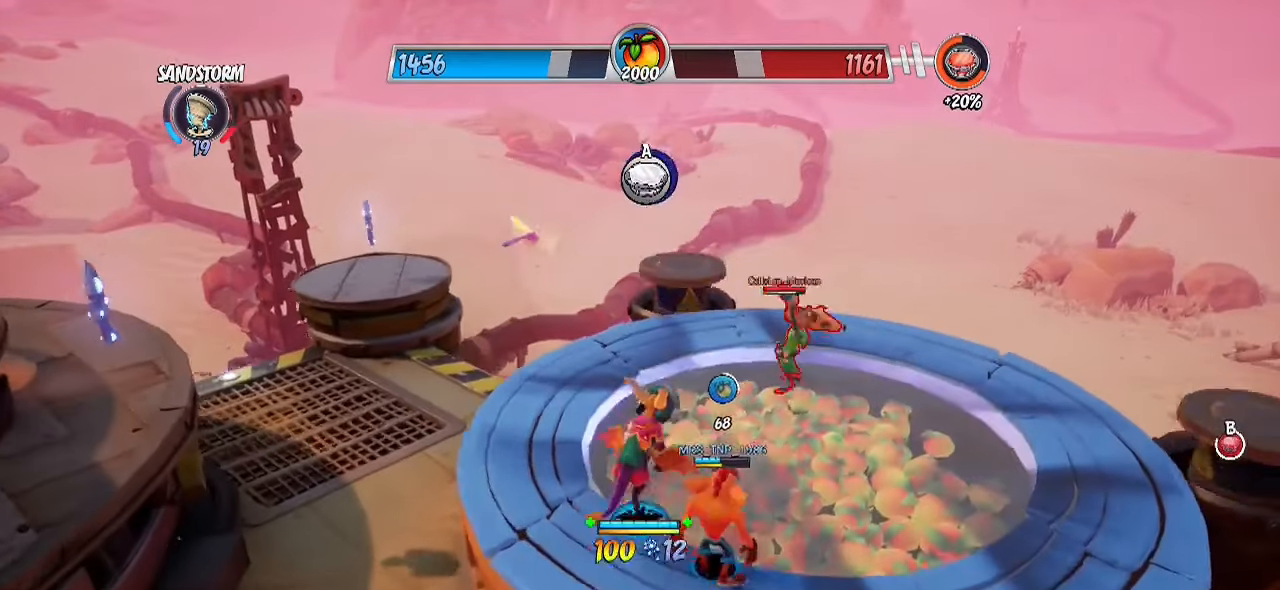
{"buttons": [], "left_stick": "up-right", "right_stick": "center", "events": [[117, "SQUARE", "down"], [150, "CROSS", "down"], [367, "CROSS", "up"], [367, "SQUARE", "up"]]}
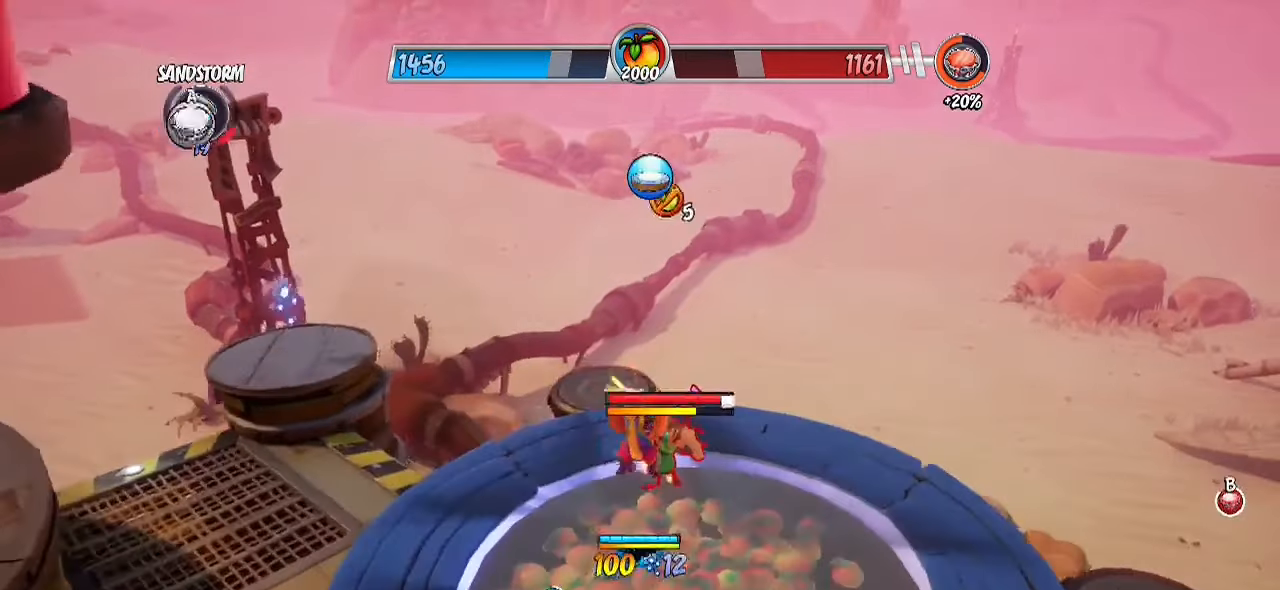
{"buttons": ["CROSS", "R2"], "left_stick": "up", "right_stick": "center", "events": [[83, "left_stick", "up"], [200, "R2", "down"], [500, "CROSS", "down"]]}
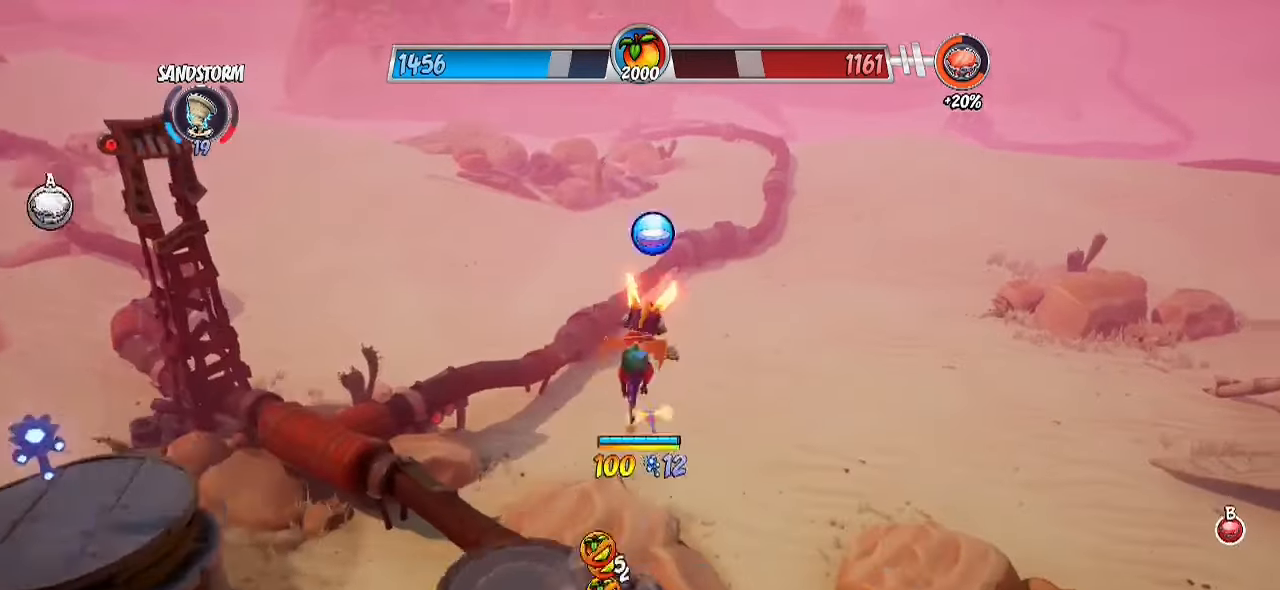
{"buttons": [], "left_stick": "down", "right_stick": "center", "events": [[183, "CROSS", "up"], [183, "left_stick", "down-right"], [267, "R2", "up"], [317, "SQUARE", "down"], [350, "left_stick", "down"], [433, "SQUARE", "up"]]}
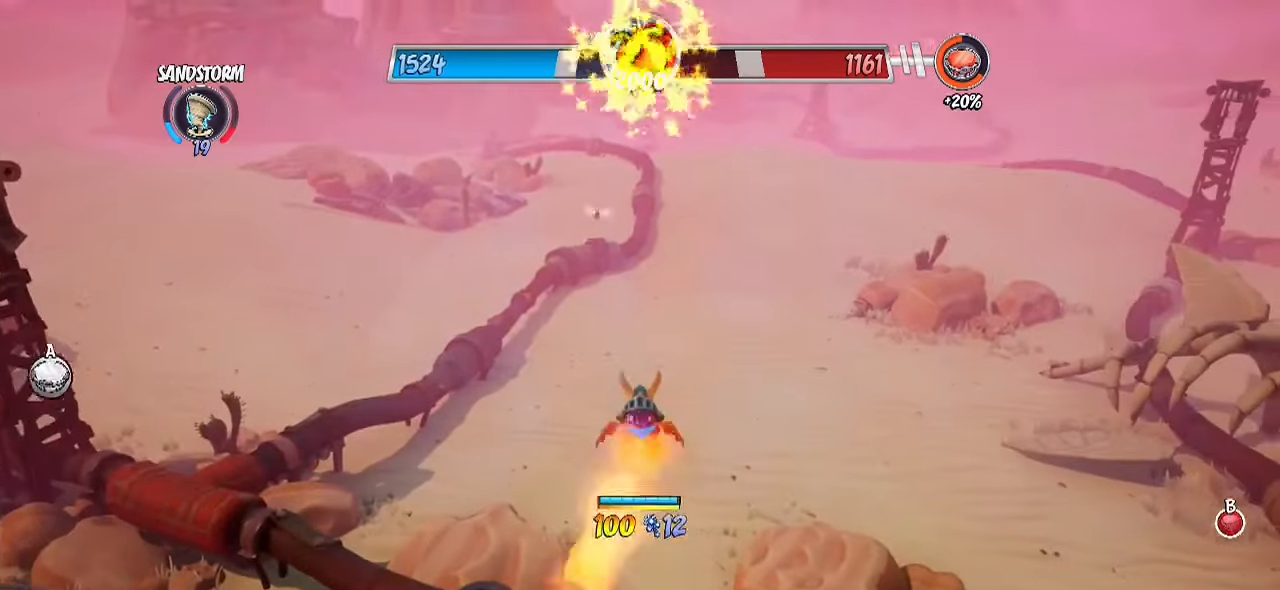
{"buttons": [], "left_stick": "down", "right_stick": "center", "events": [[100, "CROSS", "down"], [250, "CROSS", "up"]]}
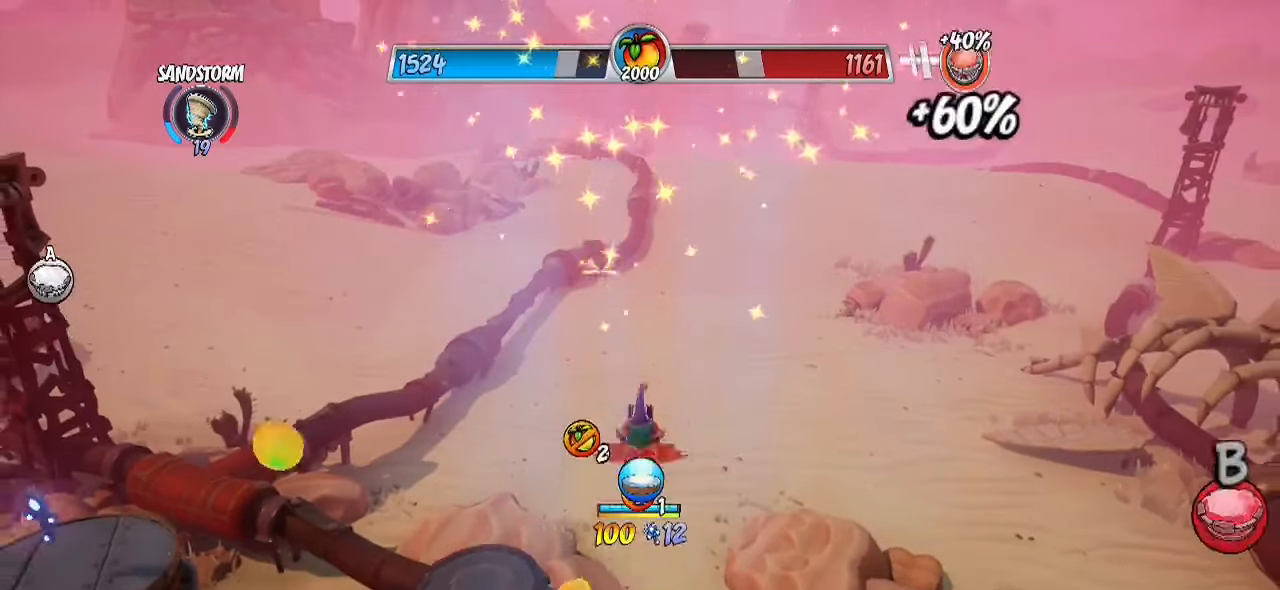
{"buttons": [], "left_stick": "center", "right_stick": "center", "events": [[167, "CIRCLE", "down"], [250, "CIRCLE", "up"], [250, "L1", "down"], [250, "L2", "down"], [300, "left_stick", "center"], [367, "L1", "up"], [367, "L2", "up"]]}
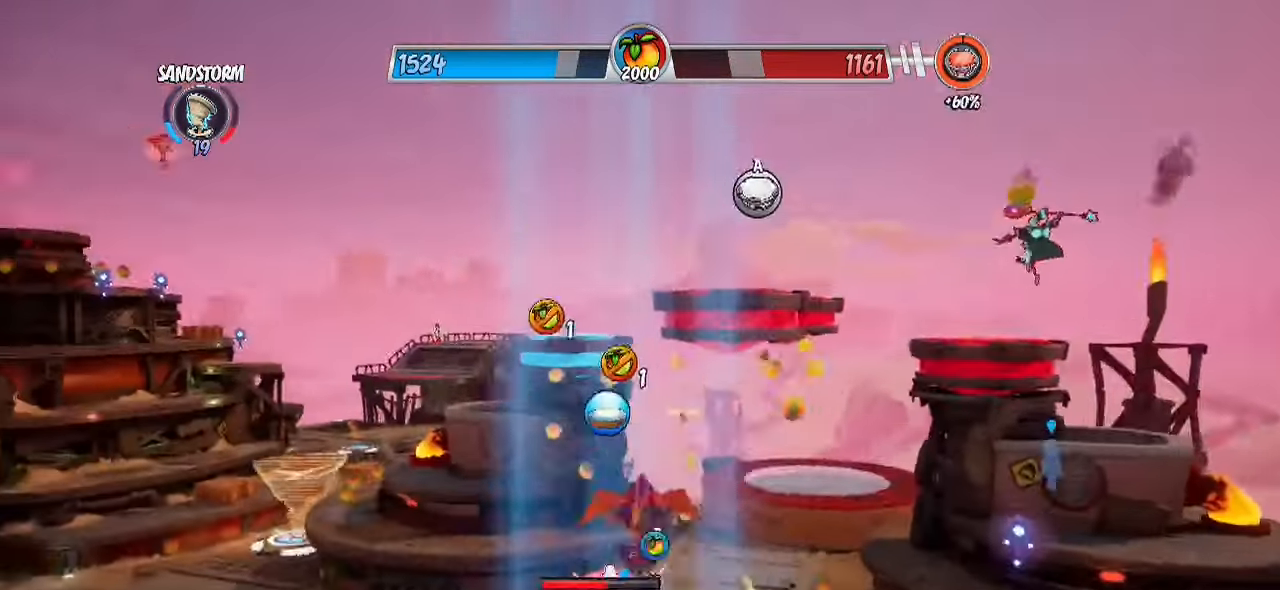
{"buttons": ["CIRCLE"], "left_stick": "up", "right_stick": "center", "events": [[417, "left_stick", "up"], [450, "CIRCLE", "down"]]}
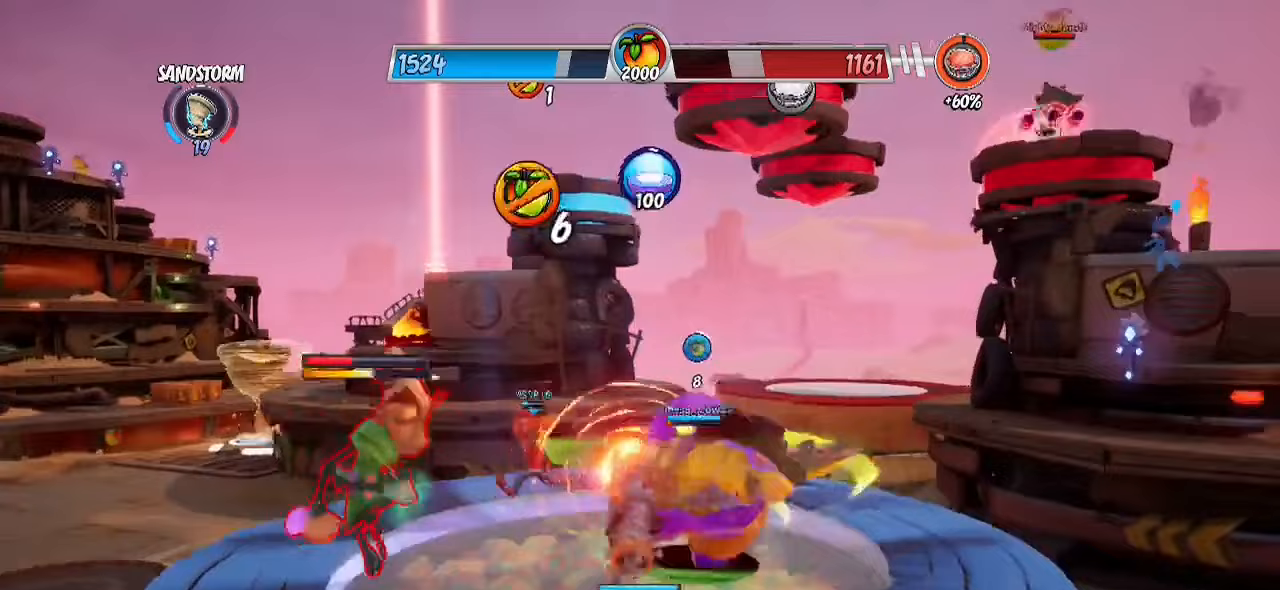
{"buttons": [], "left_stick": "down-left", "right_stick": "center", "events": [[83, "CIRCLE", "up"], [167, "right_stick", "down"], [250, "left_stick", "center"], [317, "right_stick", "down-left"], [367, "left_stick", "down"], [450, "left_stick", "down-left"], [483, "right_stick", "center"]]}
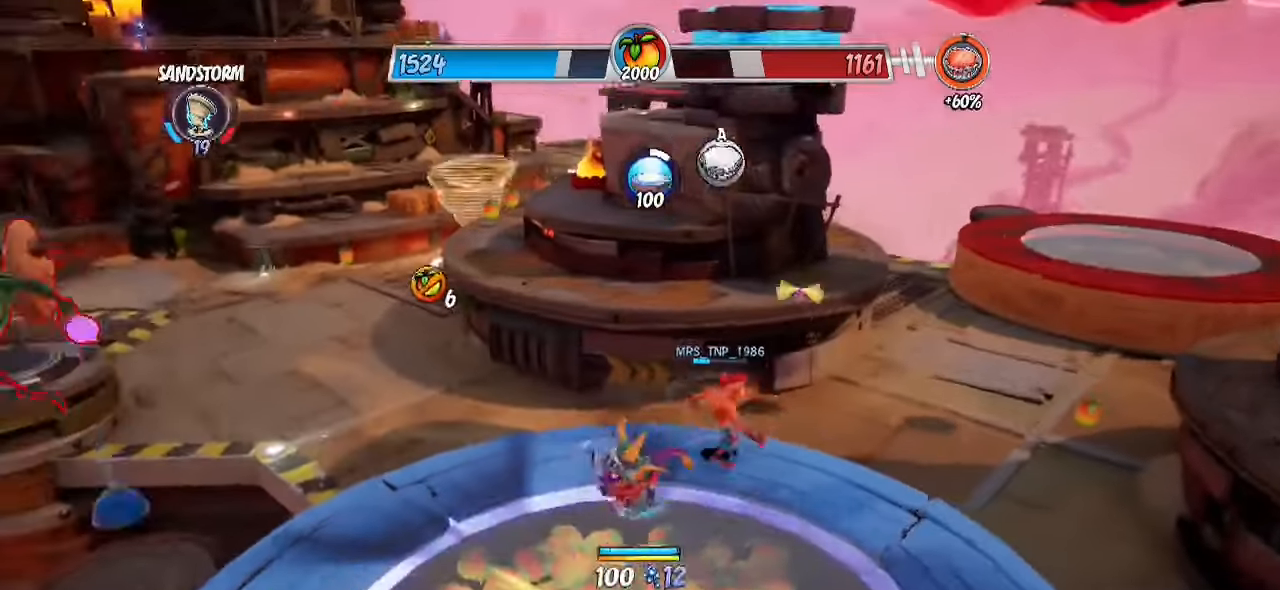
{"buttons": [], "left_stick": "down-left", "right_stick": "center", "events": [[133, "SQUARE", "down"], [350, "SQUARE", "up"]]}
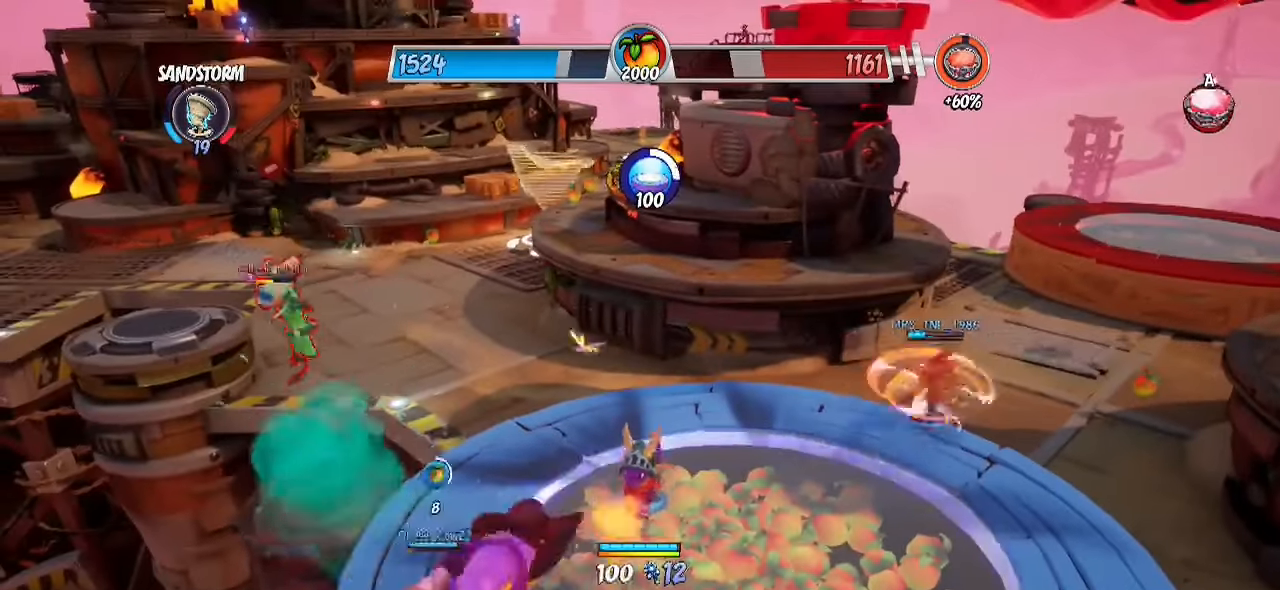
{"buttons": [], "left_stick": "left", "right_stick": "center", "events": [[17, "left_stick", "center"], [300, "SQUARE", "down"], [317, "left_stick", "left"], [450, "SQUARE", "up"]]}
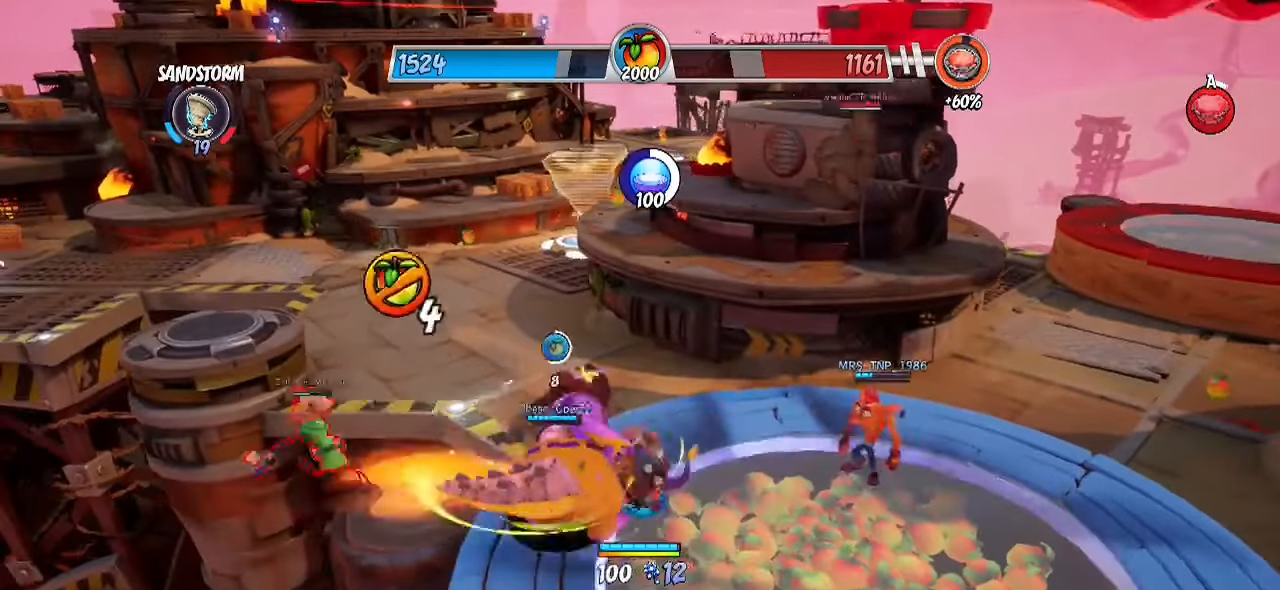
{"buttons": [], "left_stick": "center", "right_stick": "center", "events": [[133, "left_stick", "center"]]}
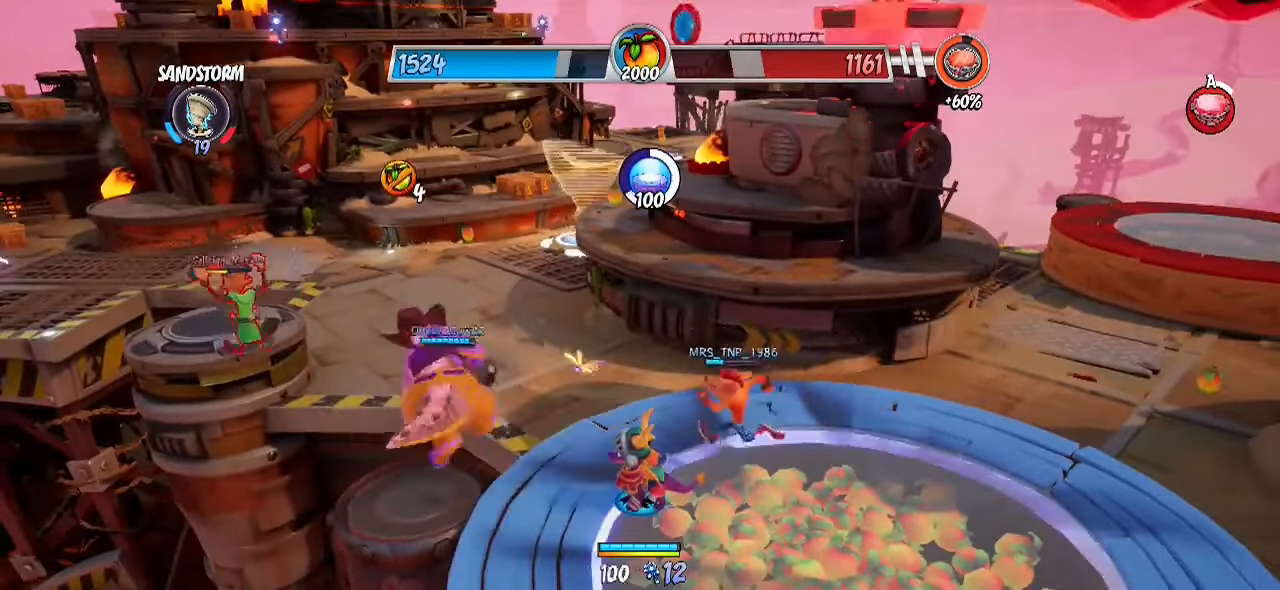
{"buttons": [], "left_stick": "center", "right_stick": "center", "events": []}
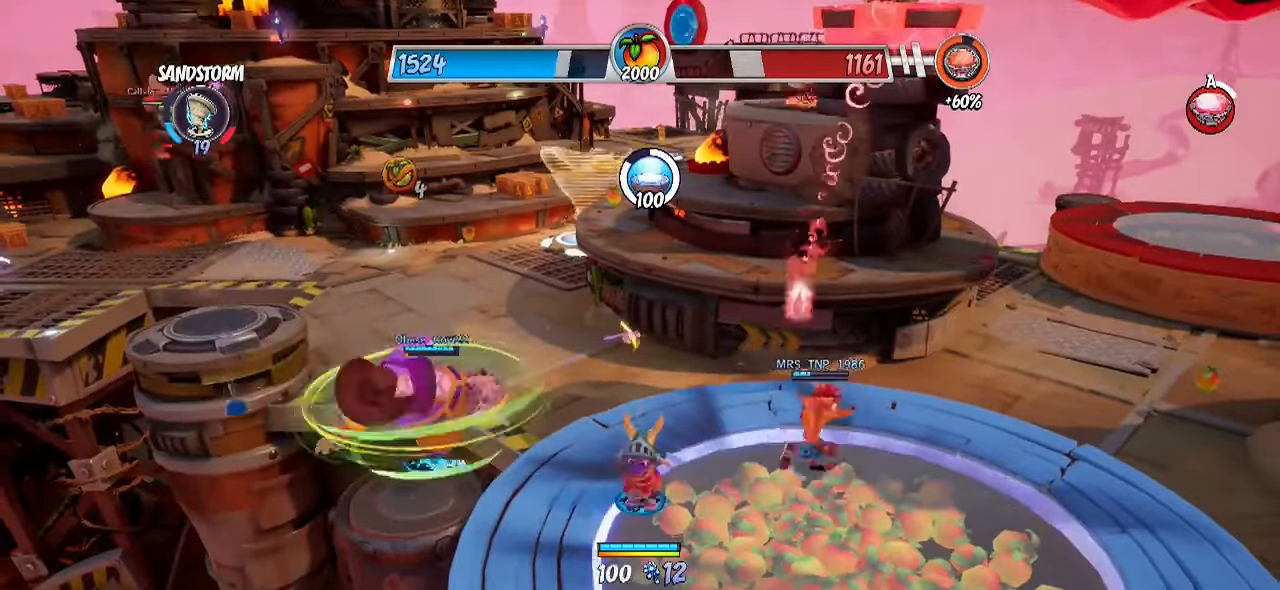
{"buttons": [], "left_stick": "down", "right_stick": "center", "events": [[117, "left_stick", "down"], [150, "right_stick", "right"], [433, "right_stick", "center"]]}
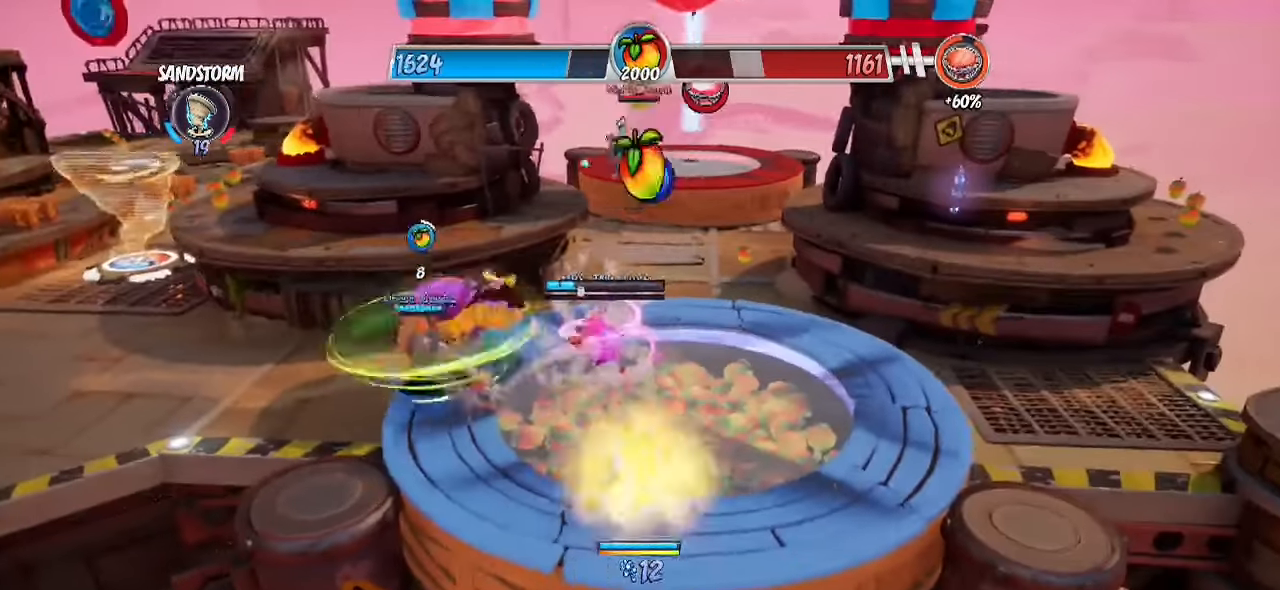
{"buttons": ["R2"], "left_stick": "up-right", "right_stick": "center", "events": [[133, "left_stick", "up-right"], [500, "R2", "down"]]}
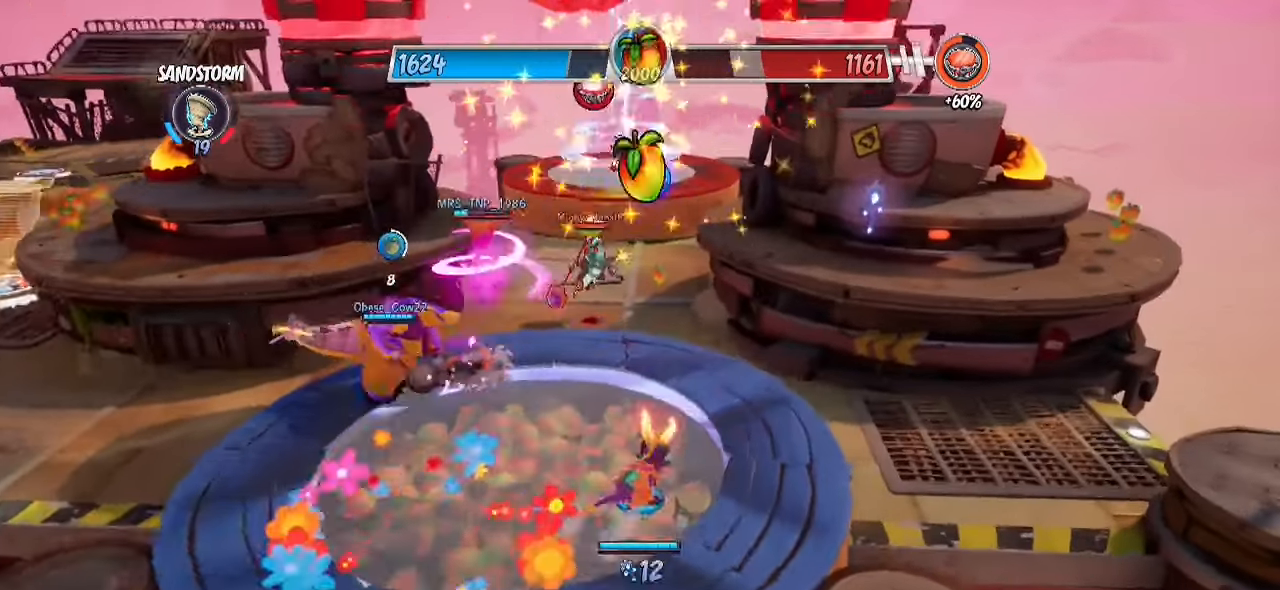
{"buttons": ["CROSS", "R2"], "left_stick": "up", "right_stick": "center", "events": [[267, "left_stick", "up"], [433, "CROSS", "down"]]}
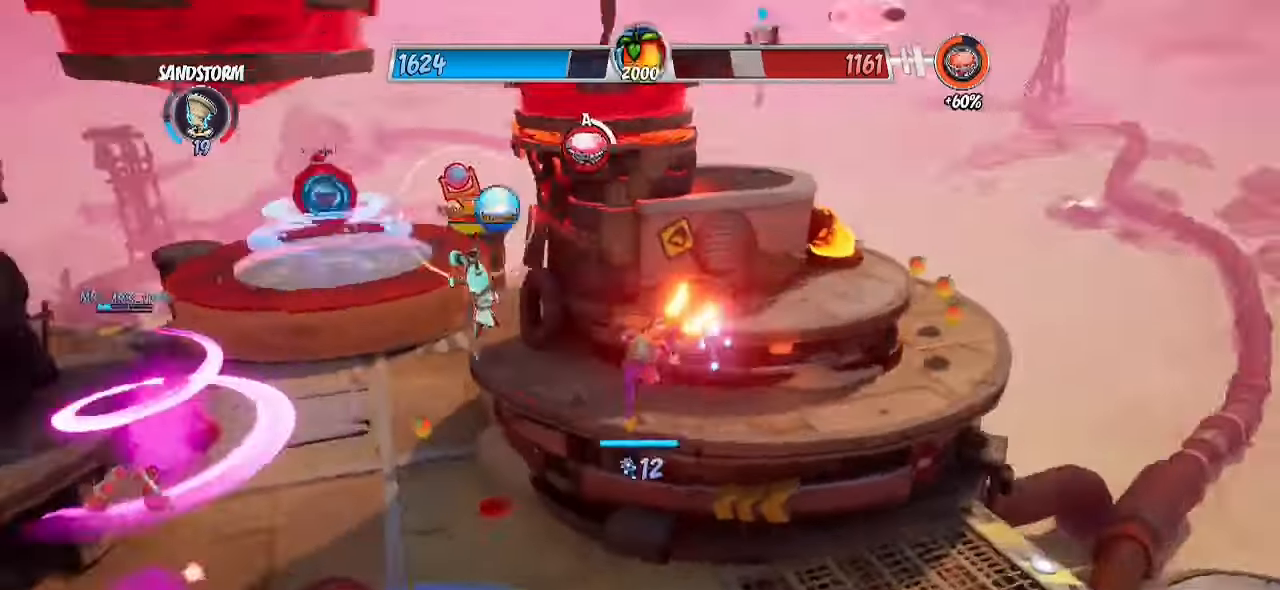
{"buttons": ["CROSS", "R2"], "left_stick": "up", "right_stick": "center", "events": [[283, "CROSS", "up"], [417, "CROSS", "down"]]}
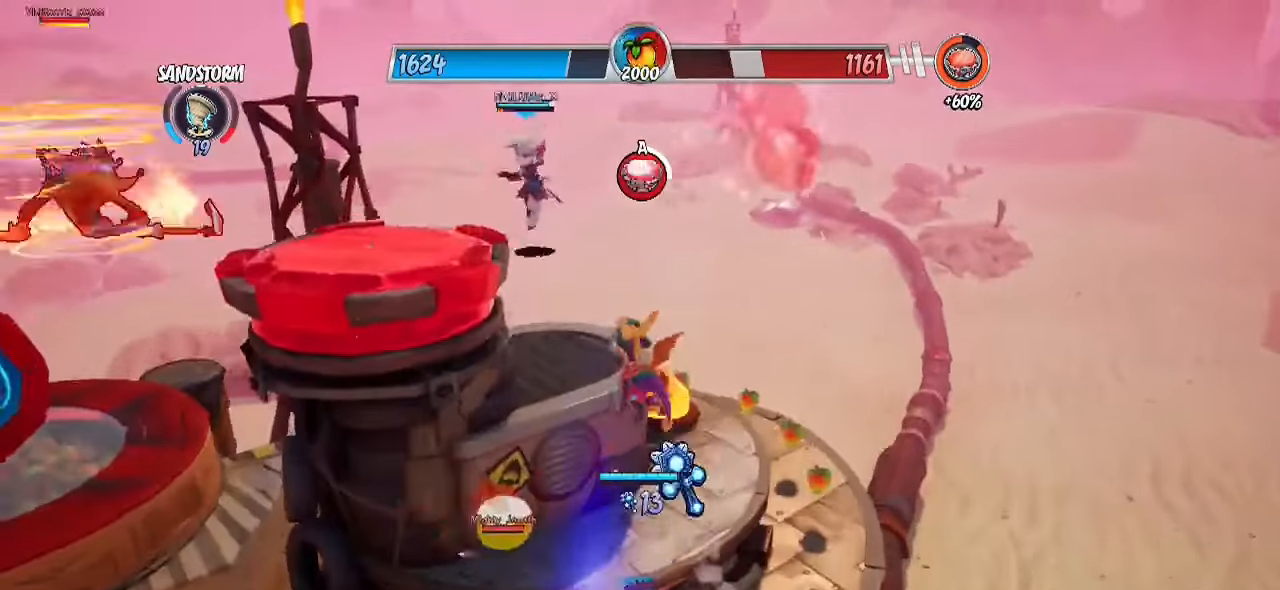
{"buttons": ["CIRCLE"], "left_stick": "up-left", "right_stick": "center", "events": [[100, "CROSS", "up"], [100, "R2", "up"], [150, "left_stick", "up-left"], [317, "CIRCLE", "down"]]}
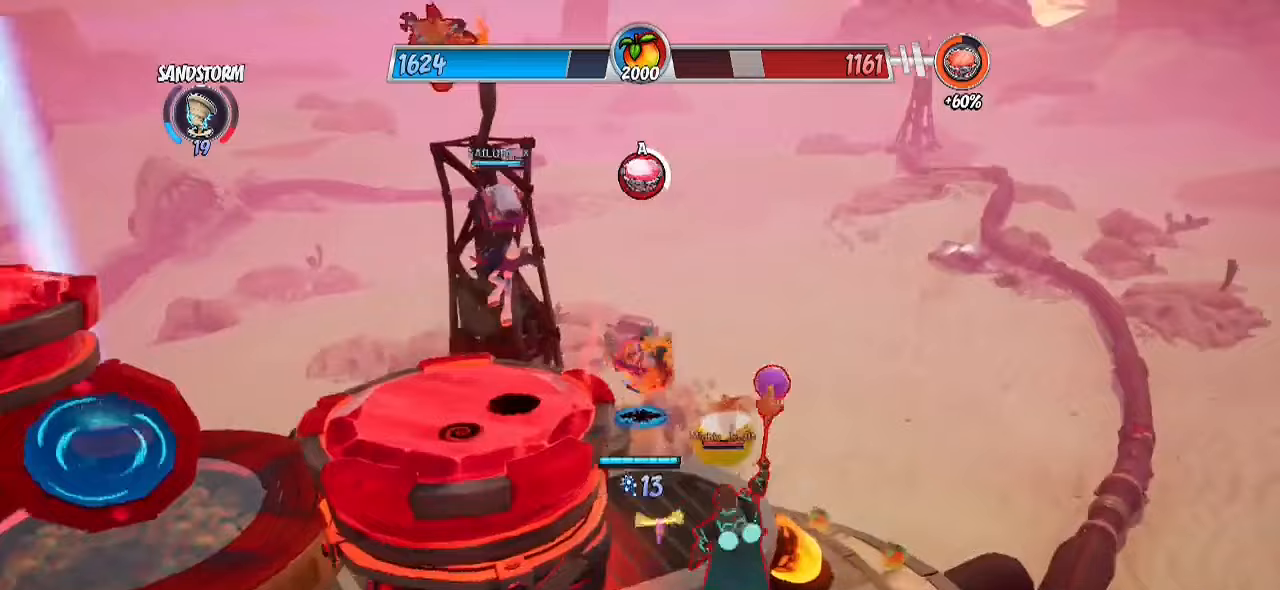
{"buttons": [], "left_stick": "center", "right_stick": "left", "events": [[17, "CIRCLE", "up"], [167, "right_stick", "left"], [483, "left_stick", "center"]]}
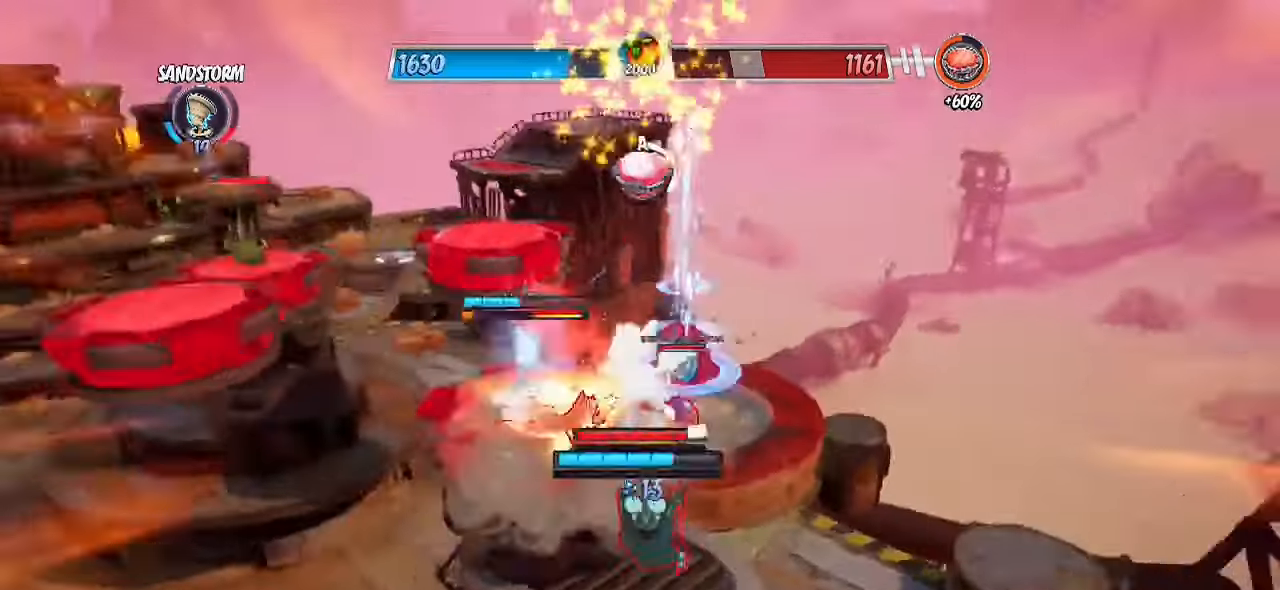
{"buttons": [], "left_stick": "up", "right_stick": "center", "events": [[250, "right_stick", "center"], [283, "left_stick", "up"]]}
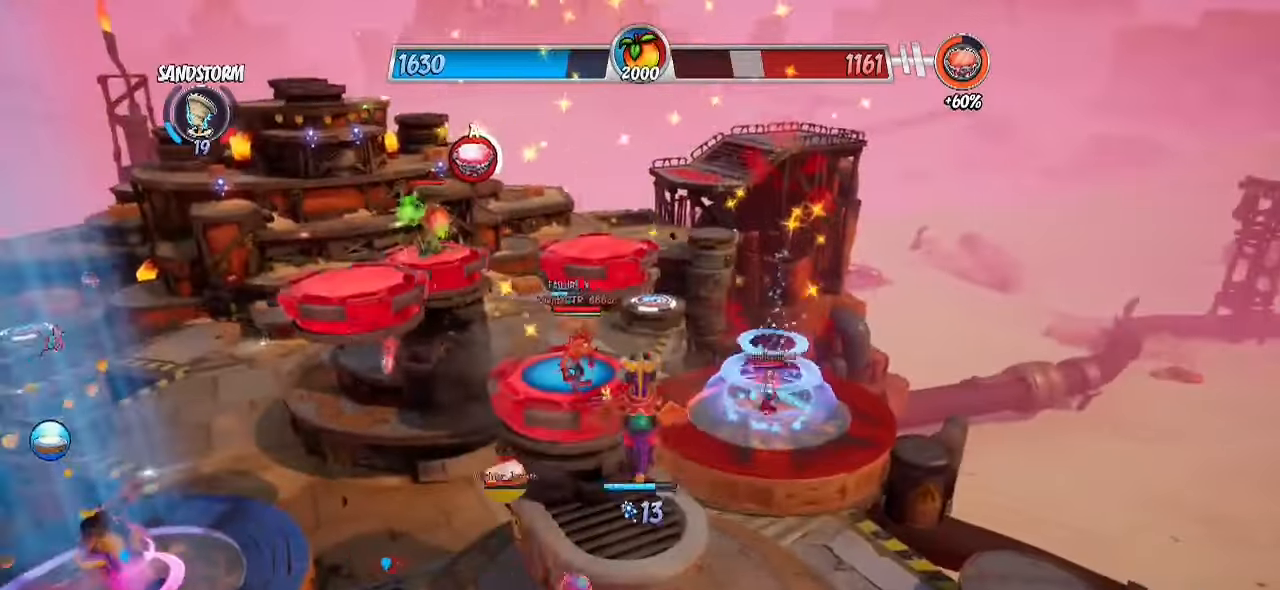
{"buttons": [], "left_stick": "up", "right_stick": "down-left", "events": [[117, "CROSS", "down"], [283, "CROSS", "up"], [283, "SQUARE", "down"], [350, "SQUARE", "up"], [400, "right_stick", "down-left"]]}
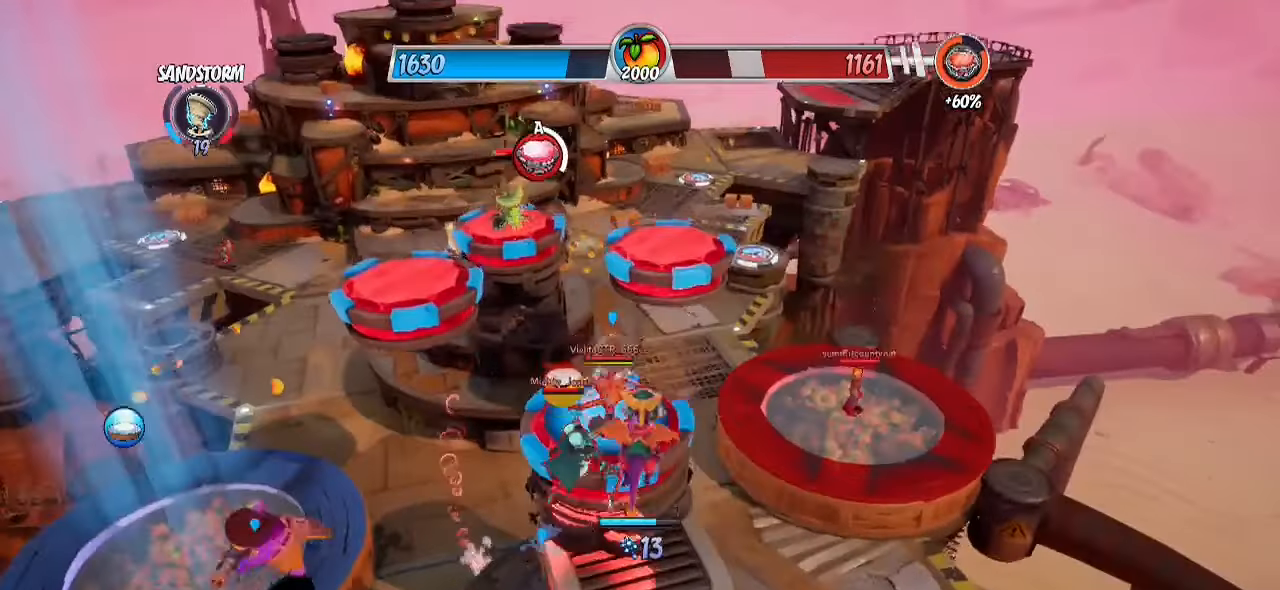
{"buttons": ["R2"], "left_stick": "up", "right_stick": "center", "events": [[83, "R2", "down"], [83, "right_stick", "center"]]}
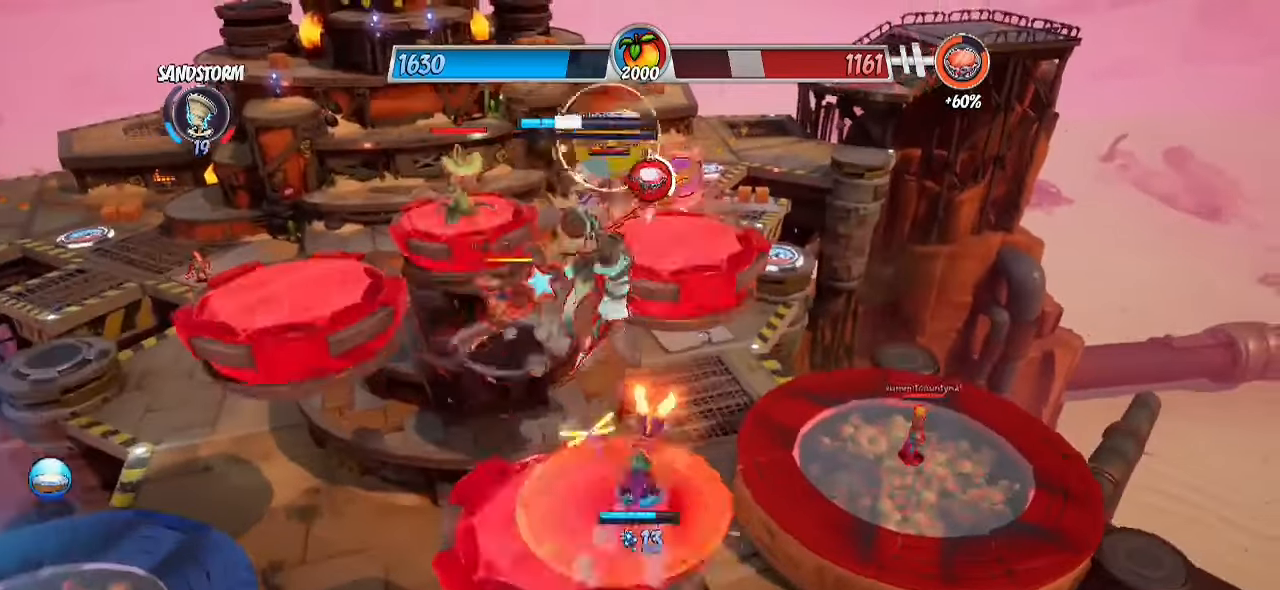
{"buttons": ["R2"], "left_stick": "up", "right_stick": "down-left", "events": [[133, "CROSS", "down"], [250, "CROSS", "up"], [283, "right_stick", "down-left"]]}
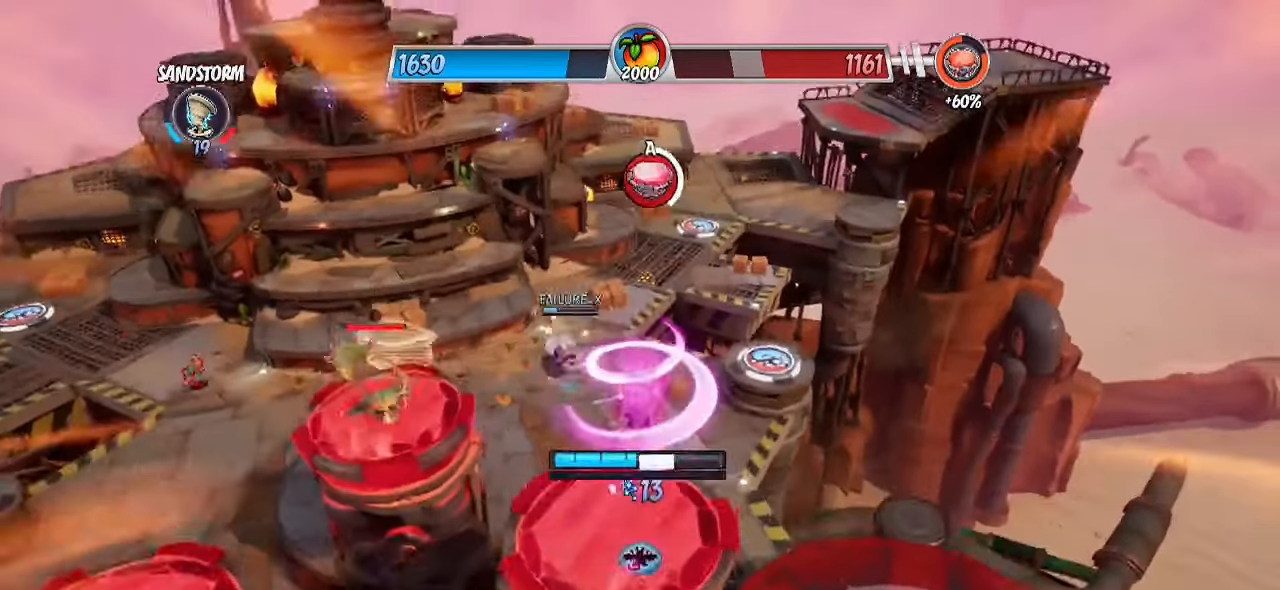
{"buttons": [], "left_stick": "down-left", "right_stick": "down-left", "events": [[83, "R2", "up"], [367, "left_stick", "down-left"]]}
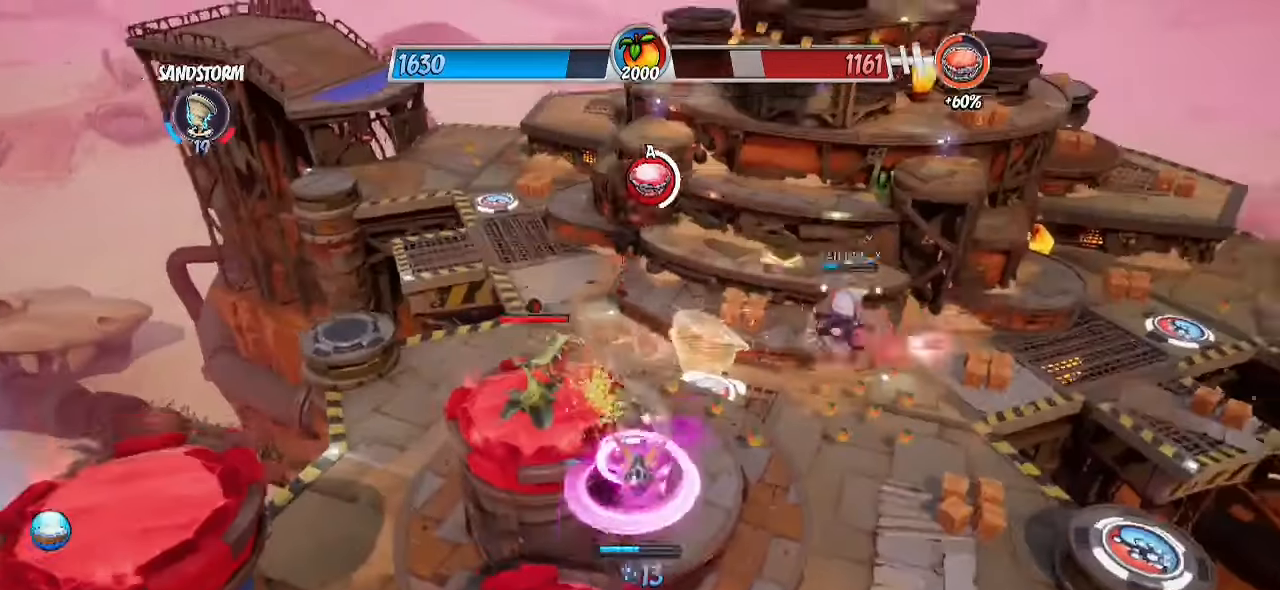
{"buttons": ["CROSS"], "left_stick": "up-right", "right_stick": "center", "events": [[17, "right_stick", "center"], [100, "SQUARE", "down"], [250, "SQUARE", "up"], [250, "left_stick", "down-right"], [333, "left_stick", "up-right"], [383, "CROSS", "down"]]}
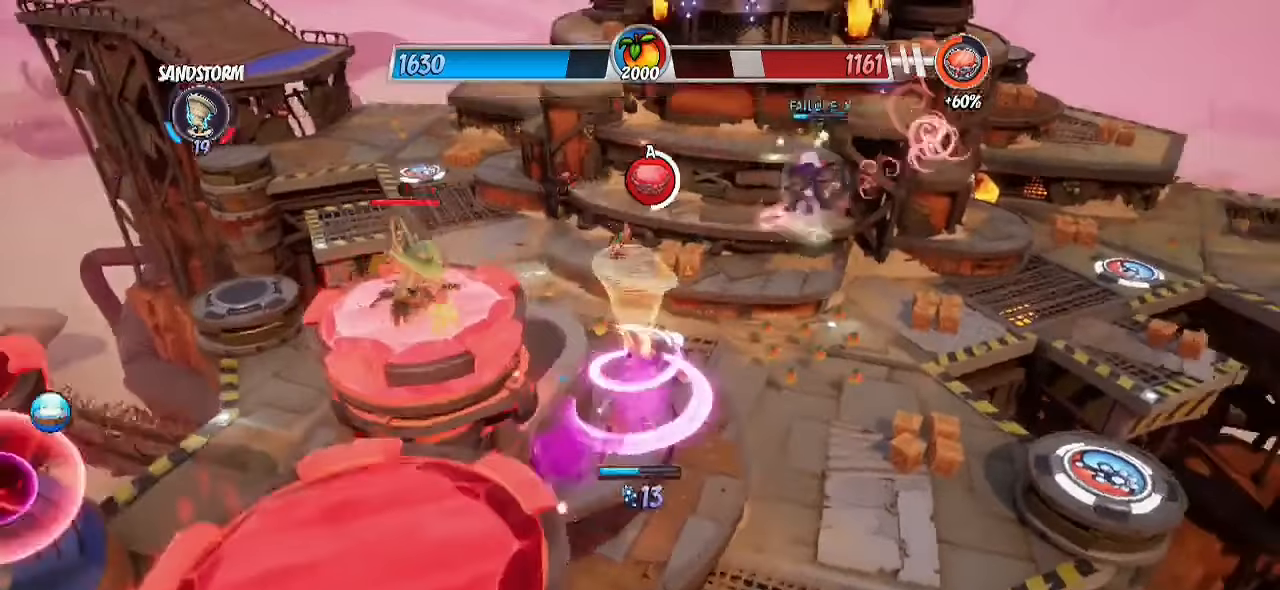
{"buttons": ["R2"], "left_stick": "up-right", "right_stick": "center", "events": [[17, "R2", "down"], [50, "CROSS", "up"]]}
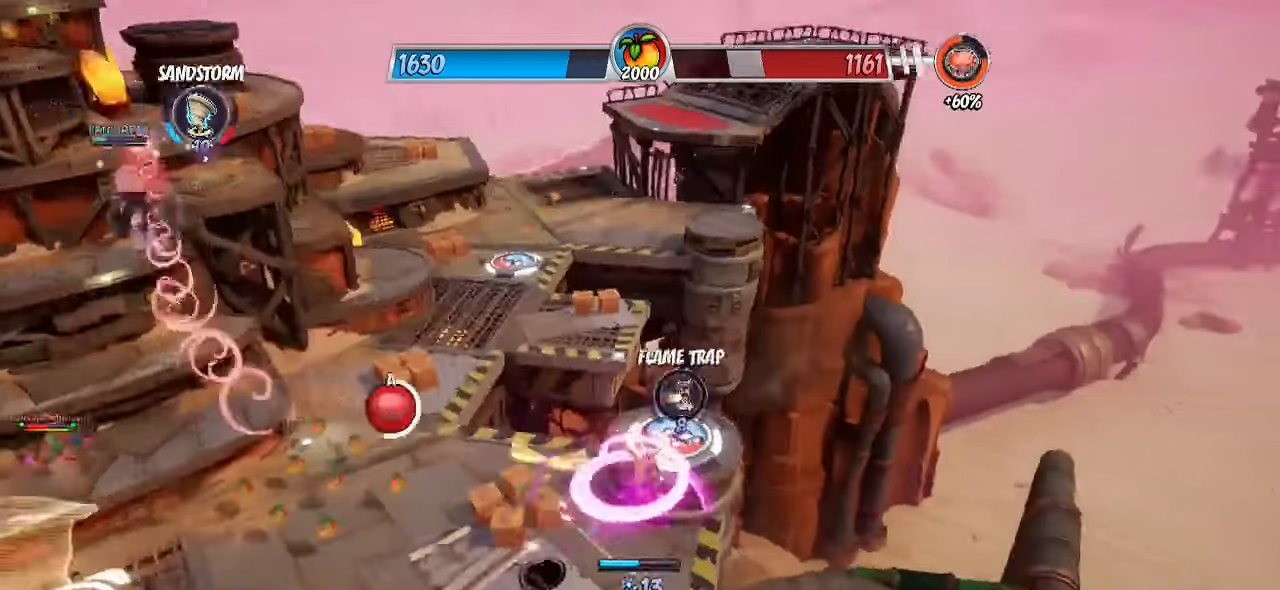
{"buttons": ["R2"], "left_stick": "up", "right_stick": "center", "events": [[117, "left_stick", "up"]]}
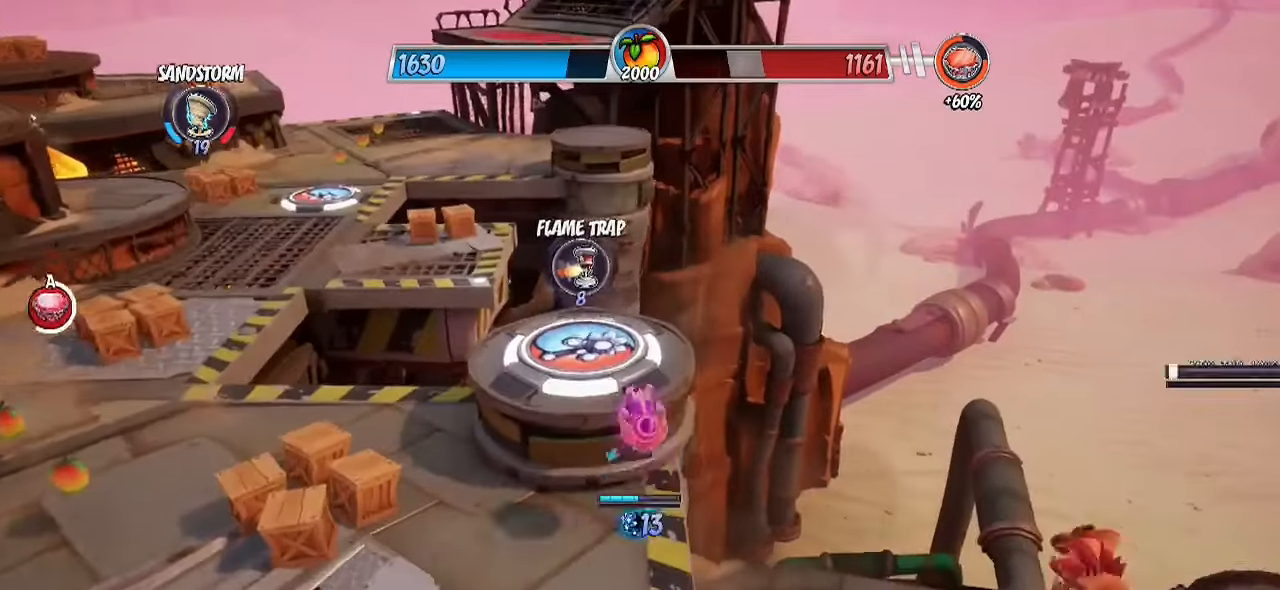
{"buttons": [], "left_stick": "up-left", "right_stick": "center", "events": [[67, "CIRCLE", "down"], [250, "CIRCLE", "up"], [250, "R2", "up"], [450, "left_stick", "up-left"]]}
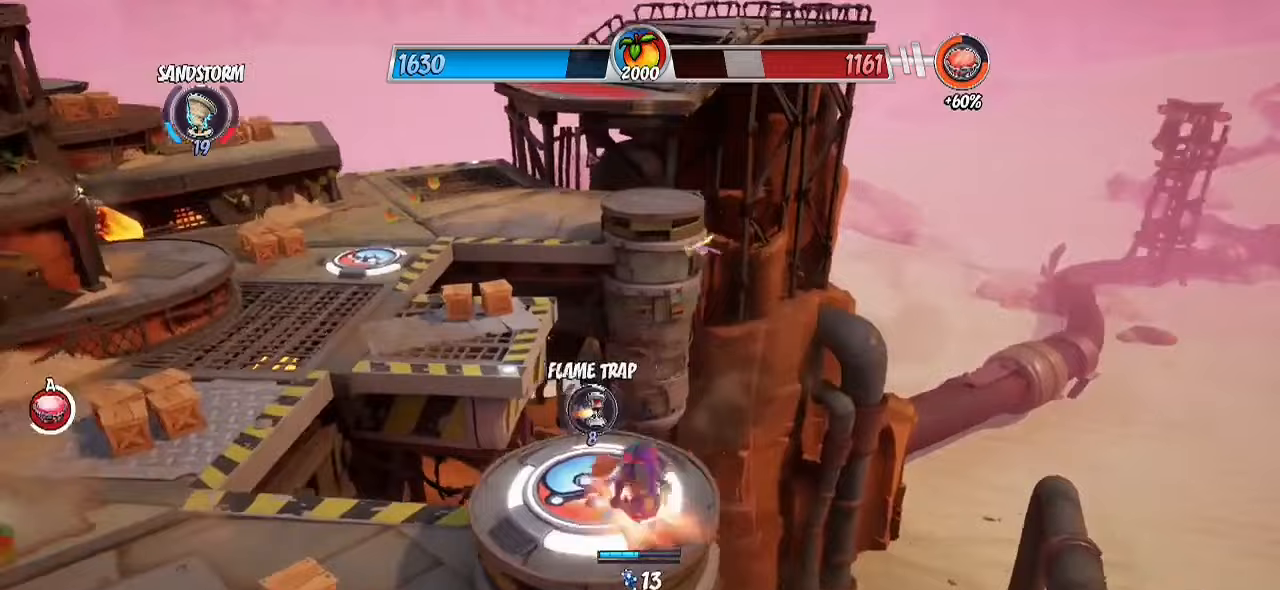
{"buttons": [], "left_stick": "center", "right_stick": "left", "events": [[100, "right_stick", "left"], [267, "left_stick", "center"]]}